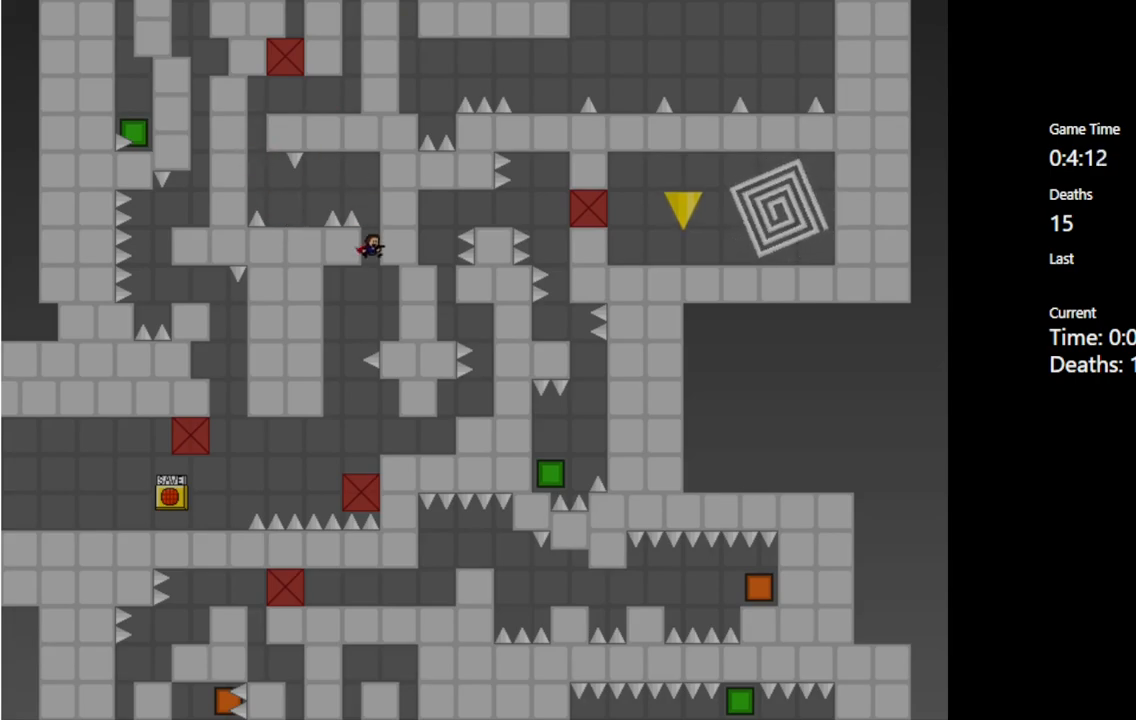
Gameplay with keyboard; each line is a JSON object with the keys held at the frame after it. "events" lists presses ("down") and releases ("up") of "c", "ctrl", "down", "left", "r", "right", "shift_l", "shift_r", "up", "v", "x" and "z" between this image and that frame as [ms after this image, input, new state], when the widget could be followed in between. No other keys are recorded. Mouse input is not recorded.
{"keys": [], "events": [[250, "right", "up"]]}
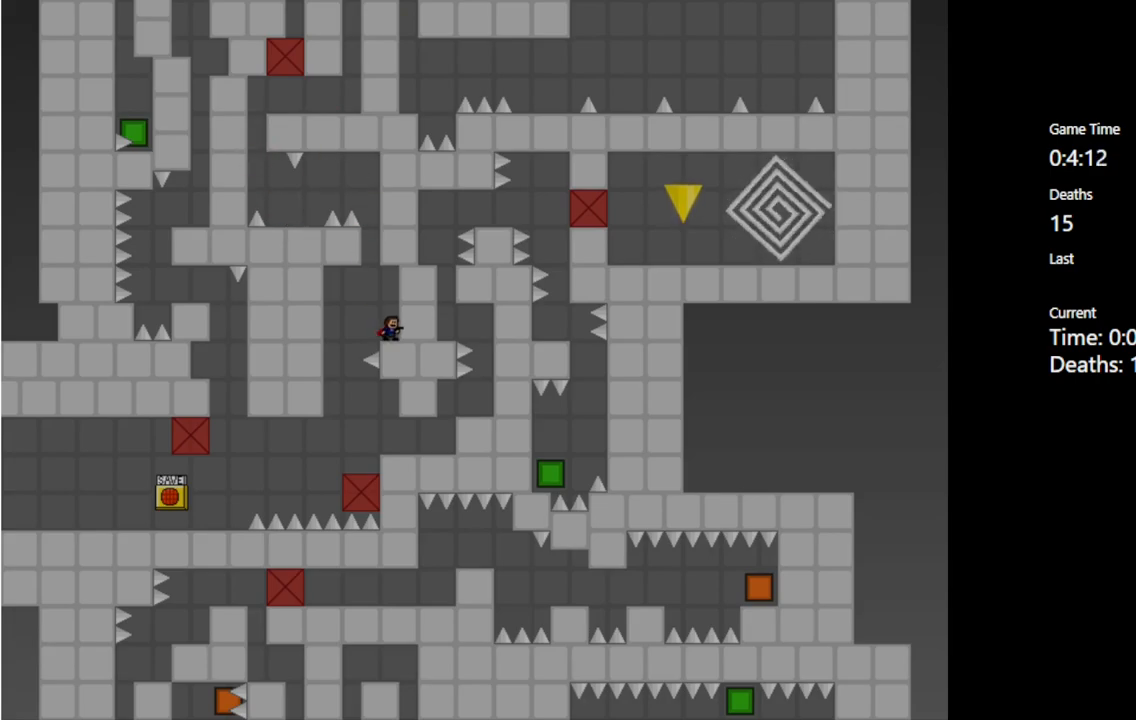
{"keys": [], "events": []}
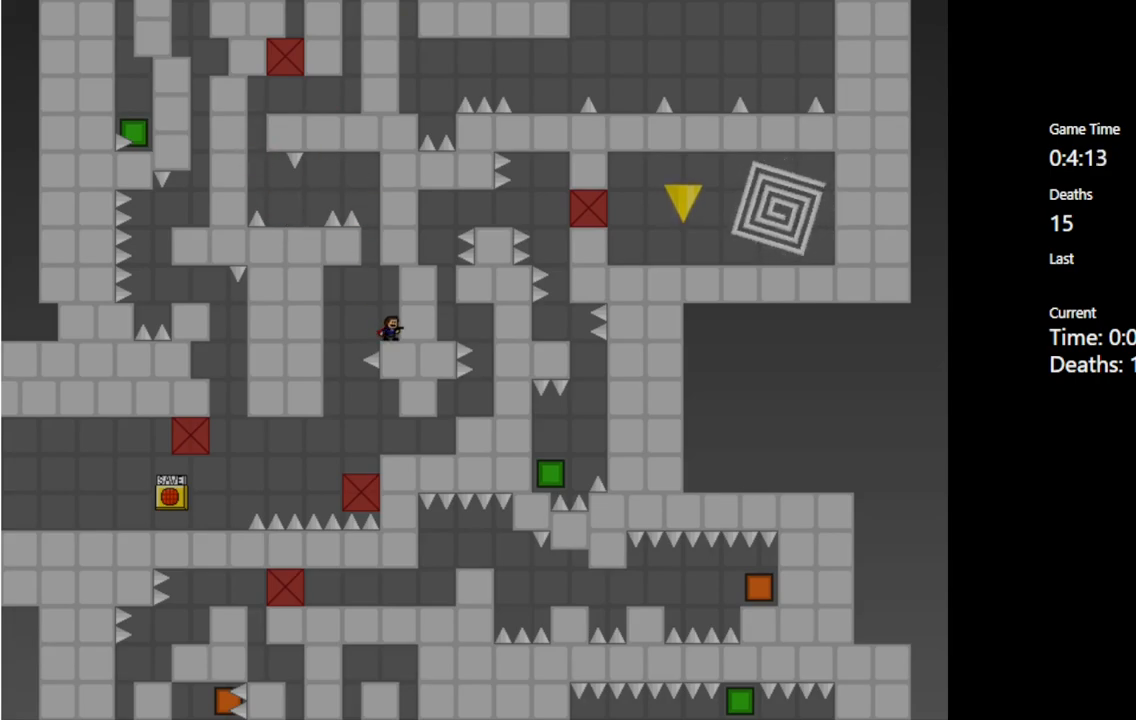
{"keys": [], "events": []}
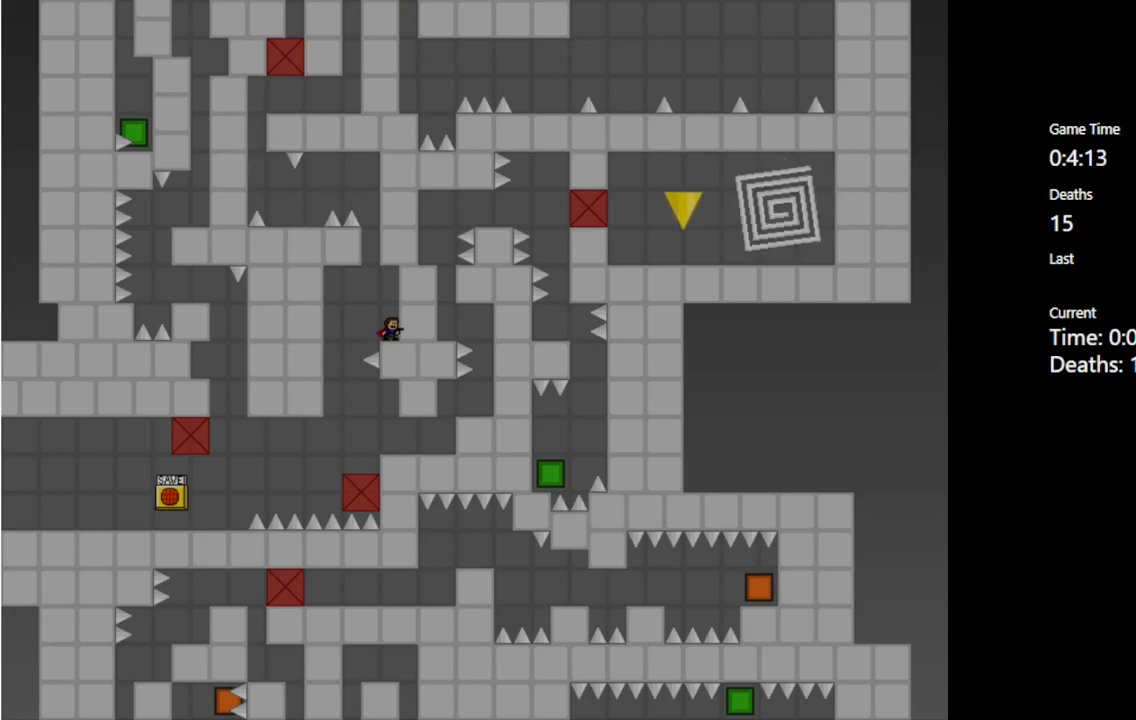
{"keys": ["left"], "events": [[417, "left", "down"]]}
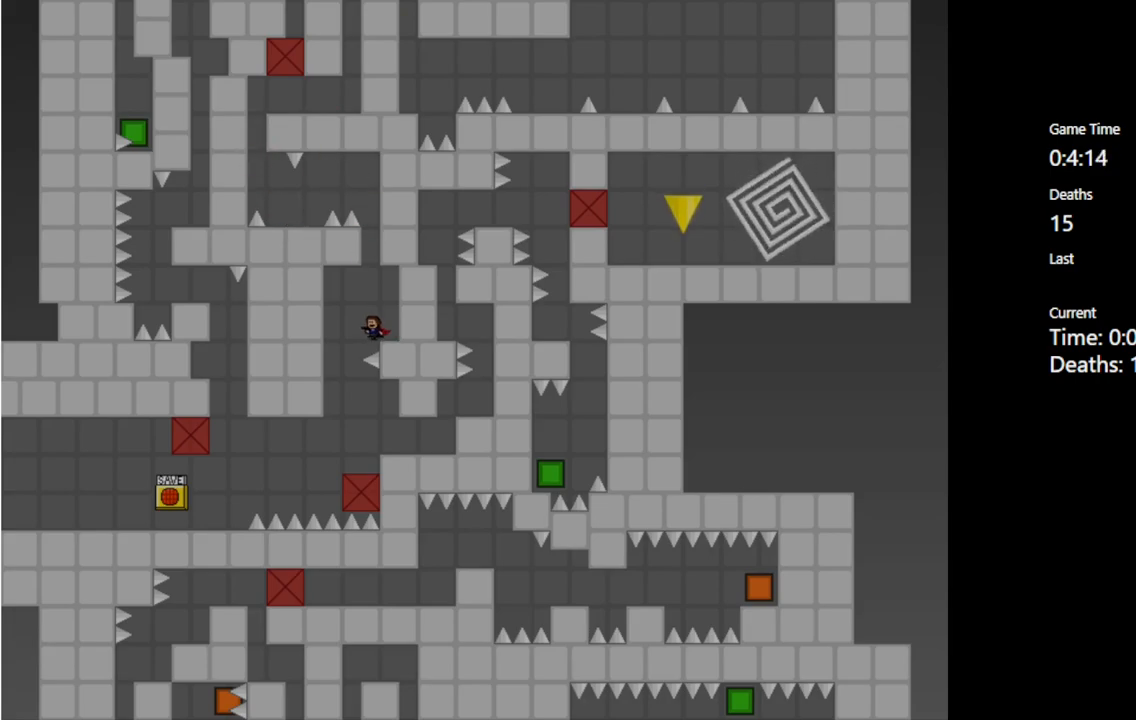
{"keys": ["left", "shift_l"], "events": [[500, "shift_l", "down"]]}
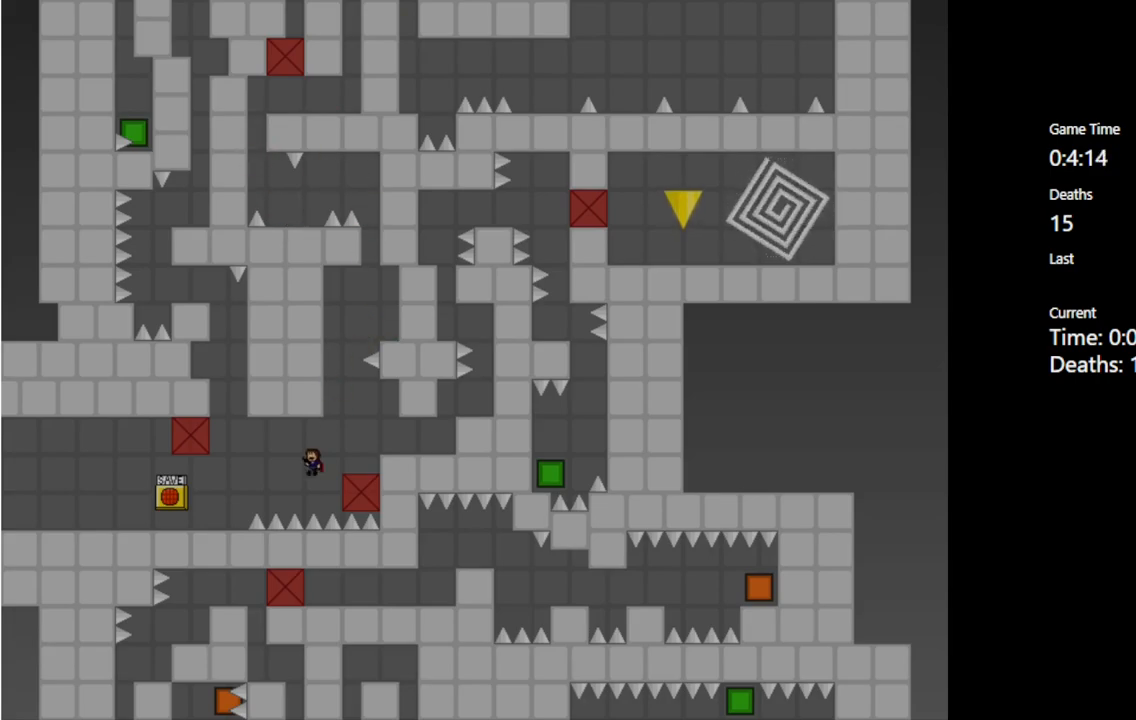
{"keys": ["left"], "events": [[50, "shift_l", "up"]]}
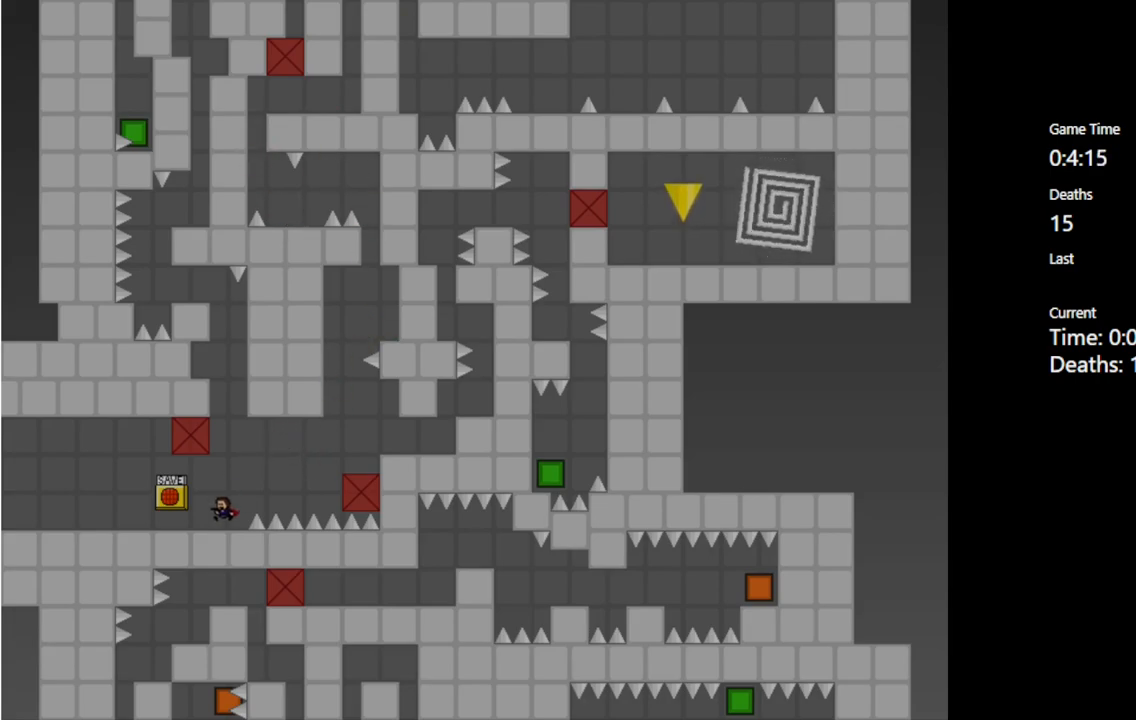
{"keys": ["shift_l"], "events": [[17, "left", "up"], [383, "shift_l", "down"], [400, "right", "down"], [450, "right", "up"]]}
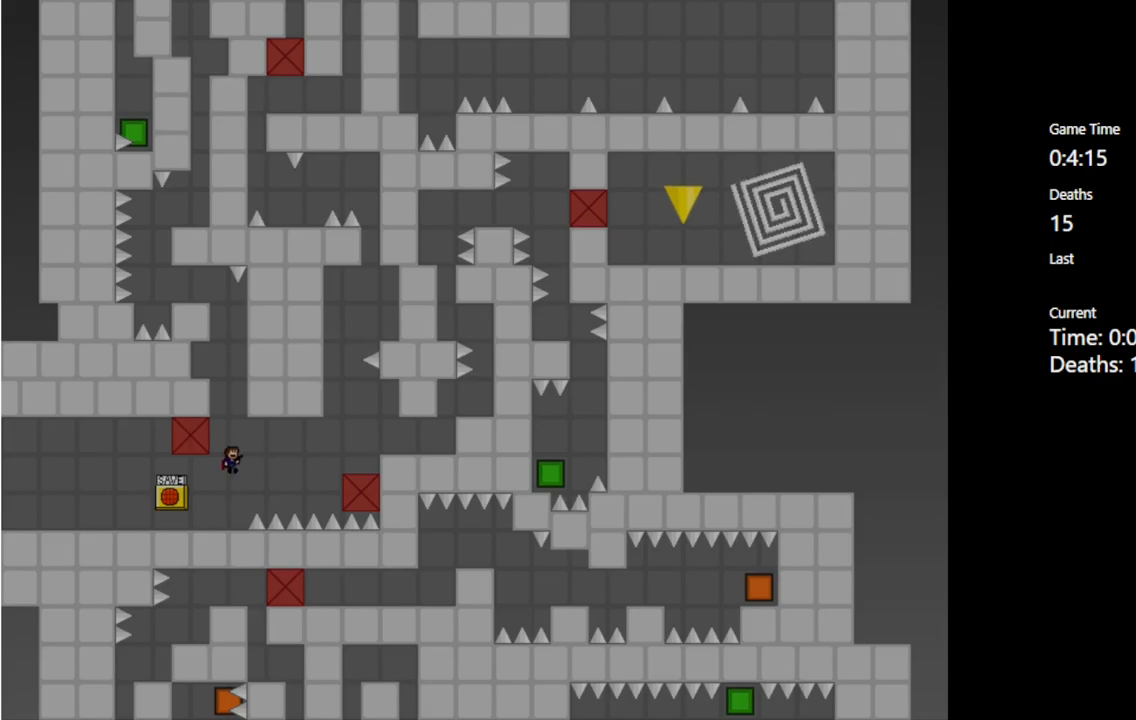
{"keys": ["left", "shift_l"], "events": [[183, "shift_l", "up"], [300, "shift_l", "down"], [417, "left", "down"]]}
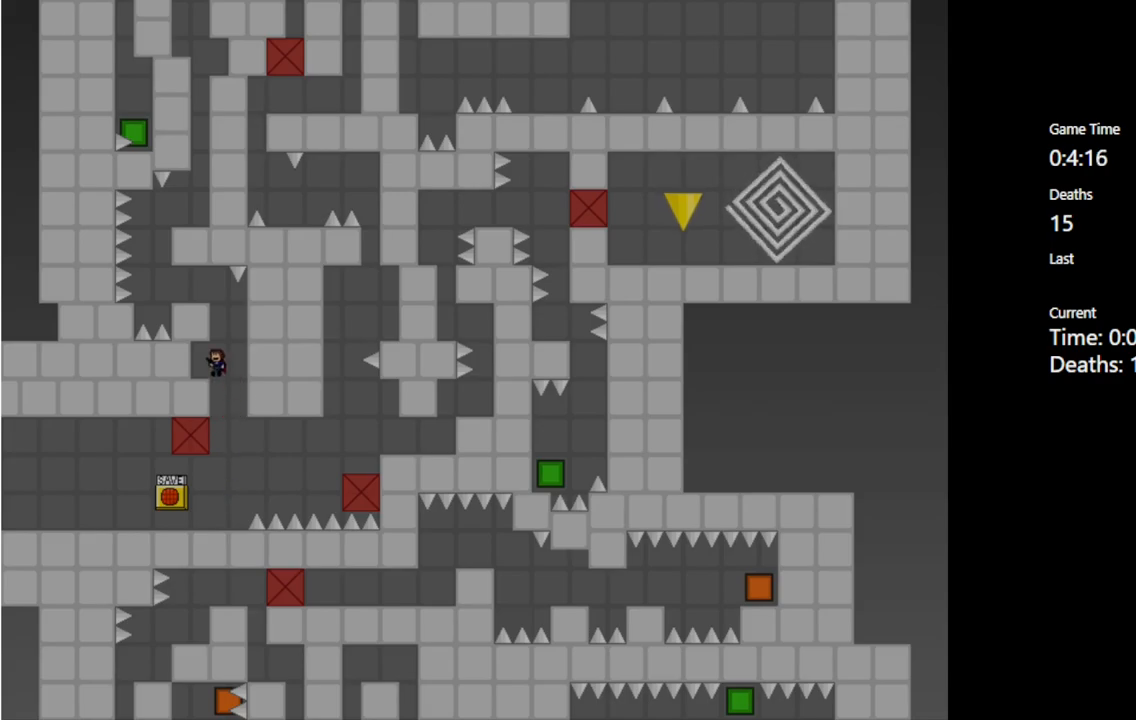
{"keys": ["right"], "events": [[83, "shift_l", "up"], [167, "left", "up"], [450, "right", "down"]]}
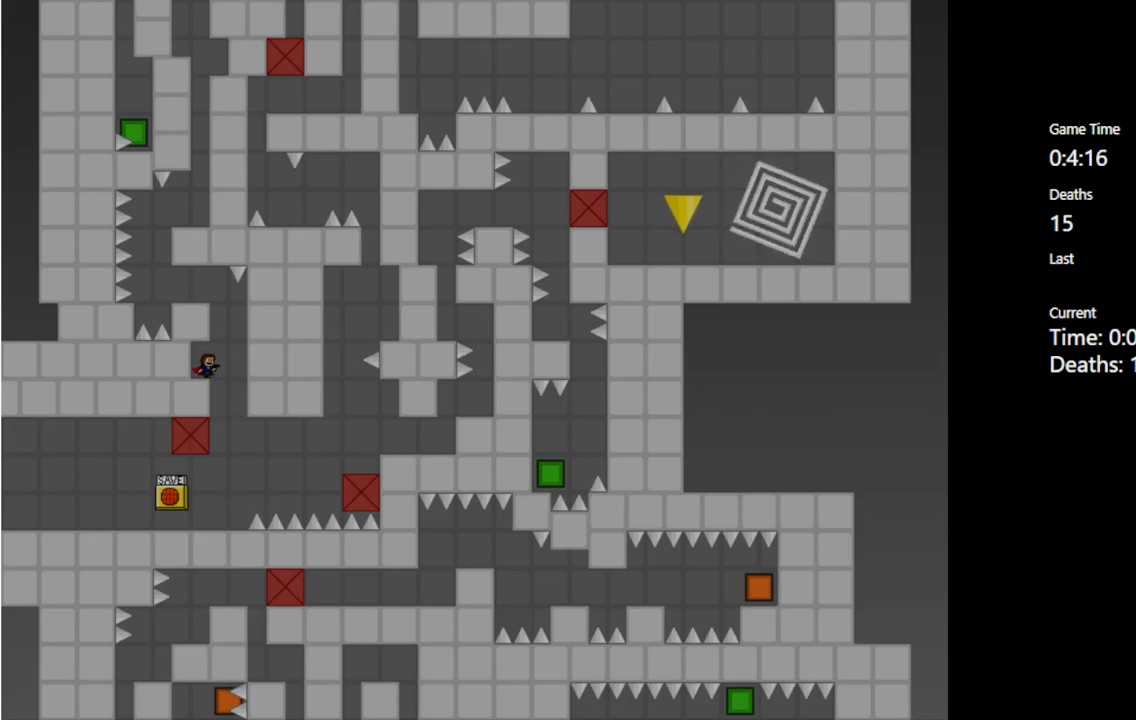
{"keys": [], "events": [[17, "right", "up"], [400, "right", "down"], [417, "shift_l", "down"], [467, "right", "up"], [483, "shift_l", "up"]]}
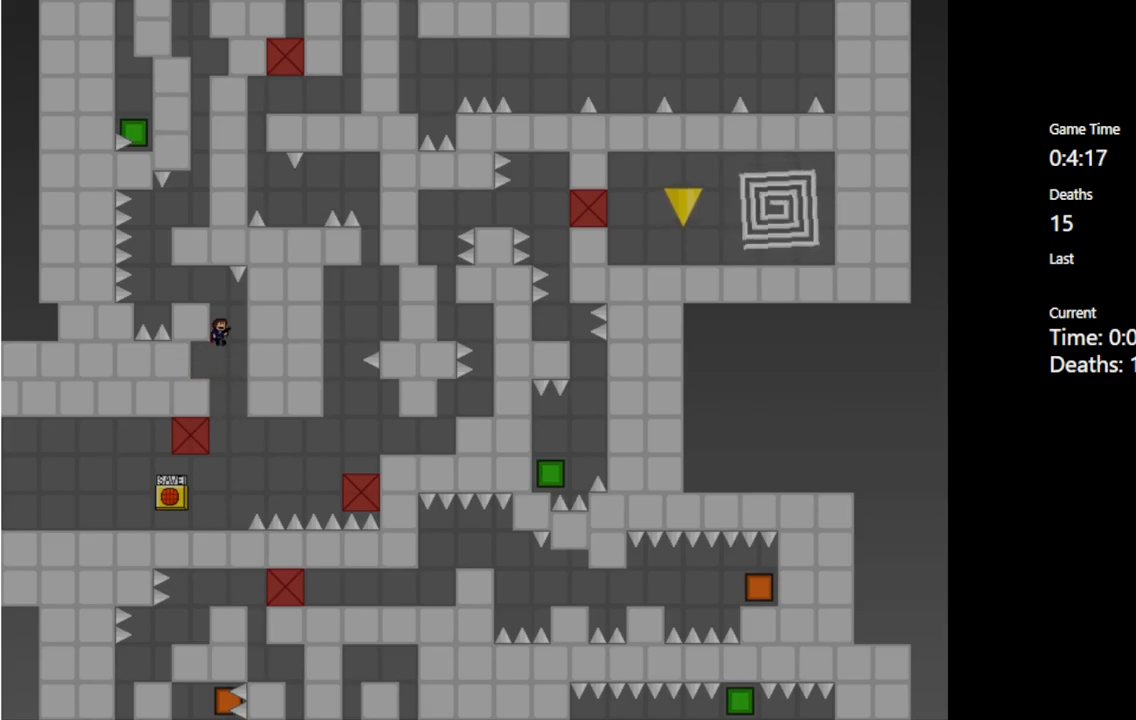
{"keys": [], "events": [[150, "shift_l", "down"], [167, "left", "down"], [317, "shift_l", "up"], [383, "left", "up"]]}
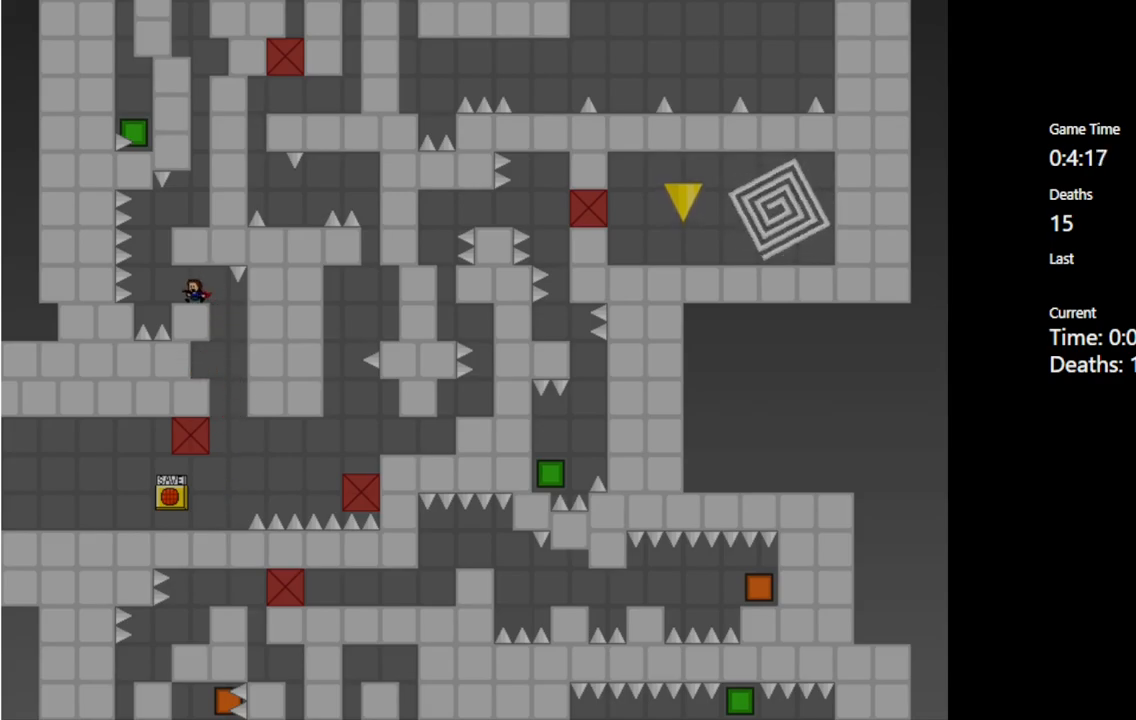
{"keys": [], "events": [[217, "left", "down"], [300, "left", "up"]]}
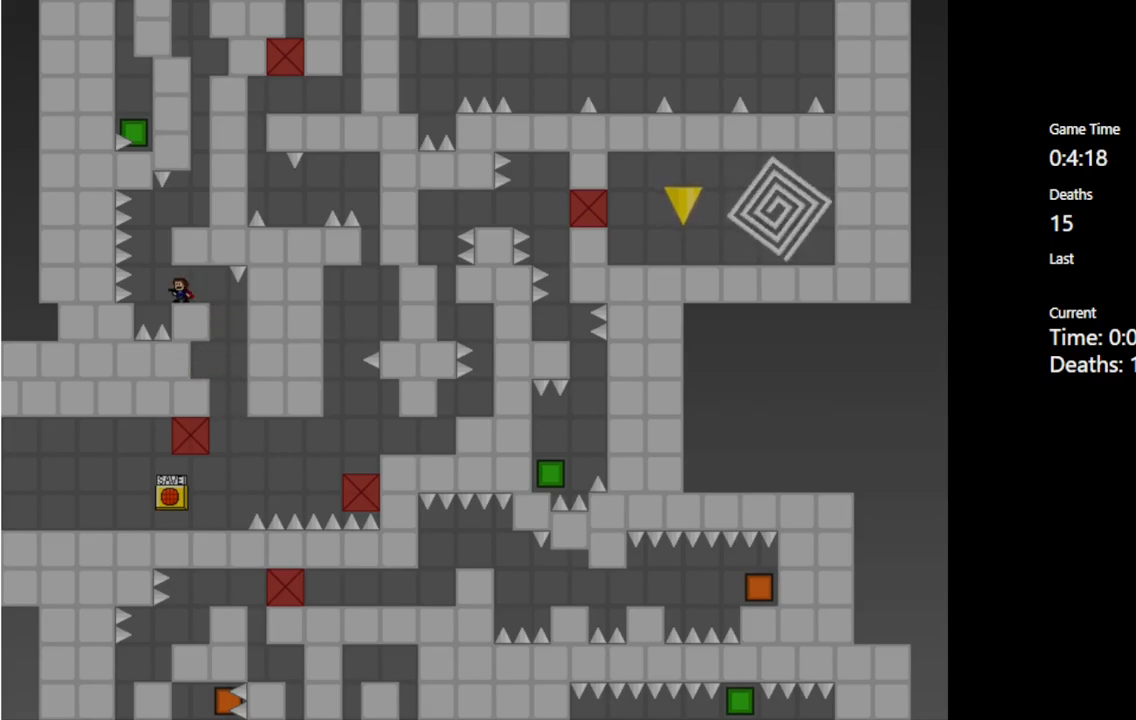
{"keys": [], "events": [[267, "left", "down"], [300, "left", "up"]]}
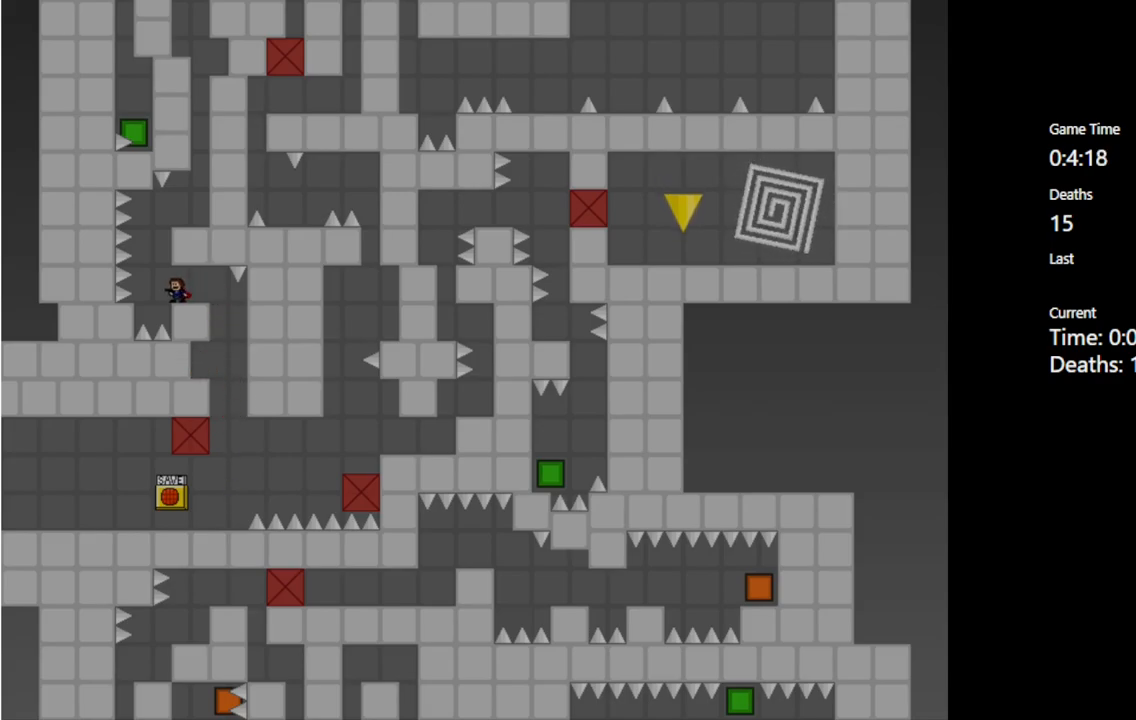
{"keys": ["right", "shift_l"], "events": [[217, "left", "down"], [250, "shift_l", "down"], [317, "left", "up"], [333, "shift_l", "up"], [433, "right", "down"], [467, "shift_l", "down"]]}
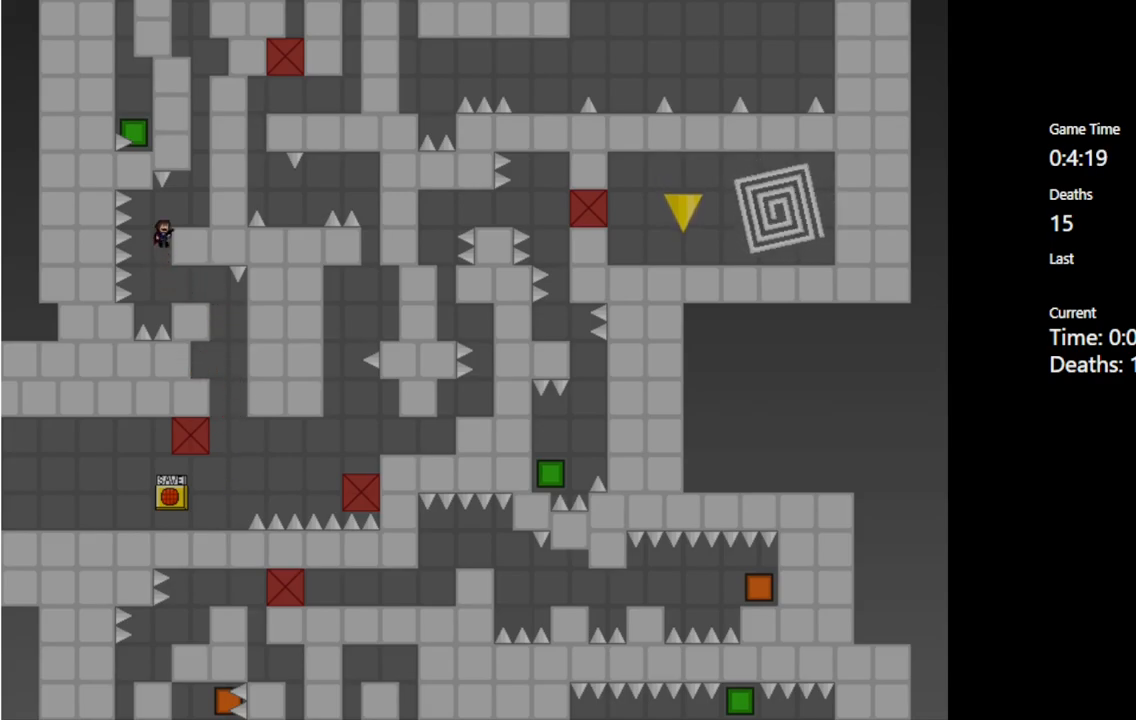
{"keys": [], "events": [[100, "shift_l", "up"], [417, "right", "up"]]}
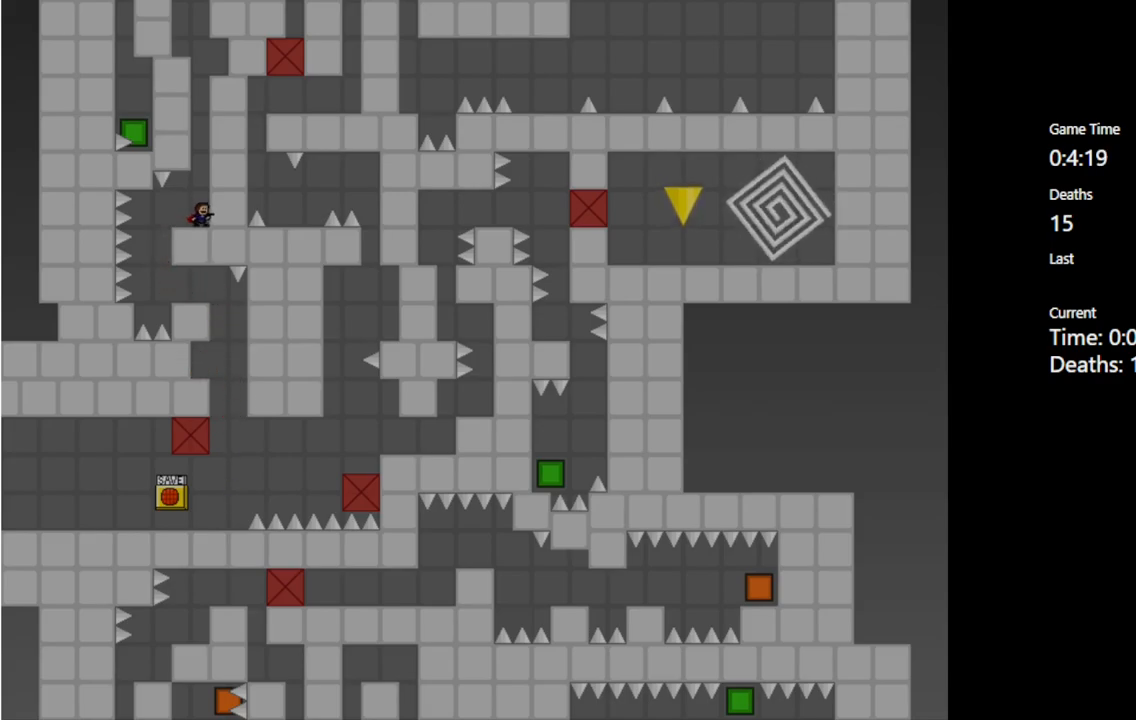
{"keys": ["shift_l"], "events": [[117, "shift_l", "down"], [400, "shift_l", "up"], [500, "shift_l", "down"]]}
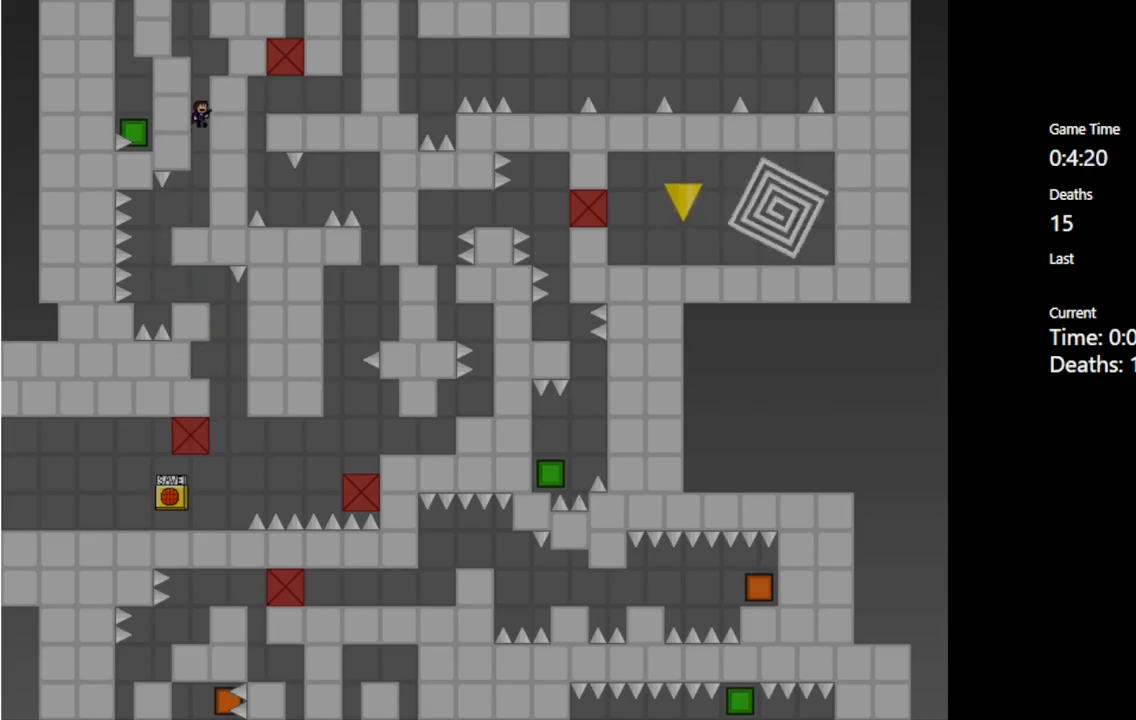
{"keys": [], "events": [[183, "right", "down"], [317, "shift_l", "up"], [417, "right", "up"]]}
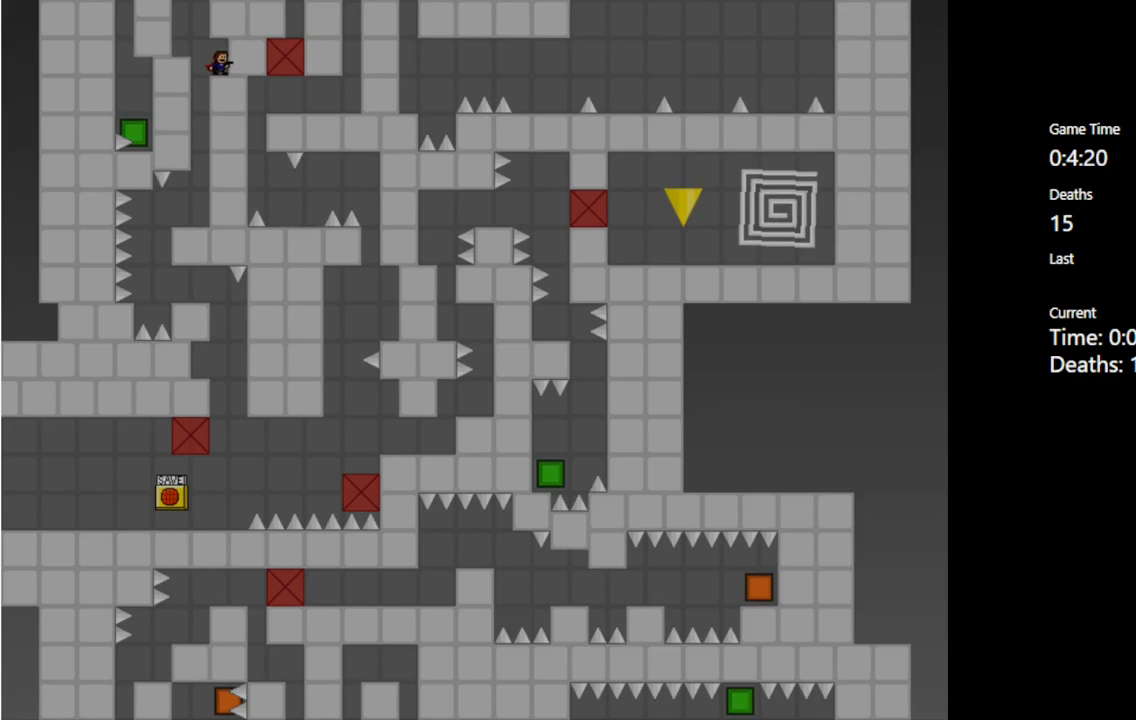
{"keys": [], "events": [[67, "left", "down"], [200, "shift_l", "down"], [350, "shift_l", "up"], [450, "left", "up"]]}
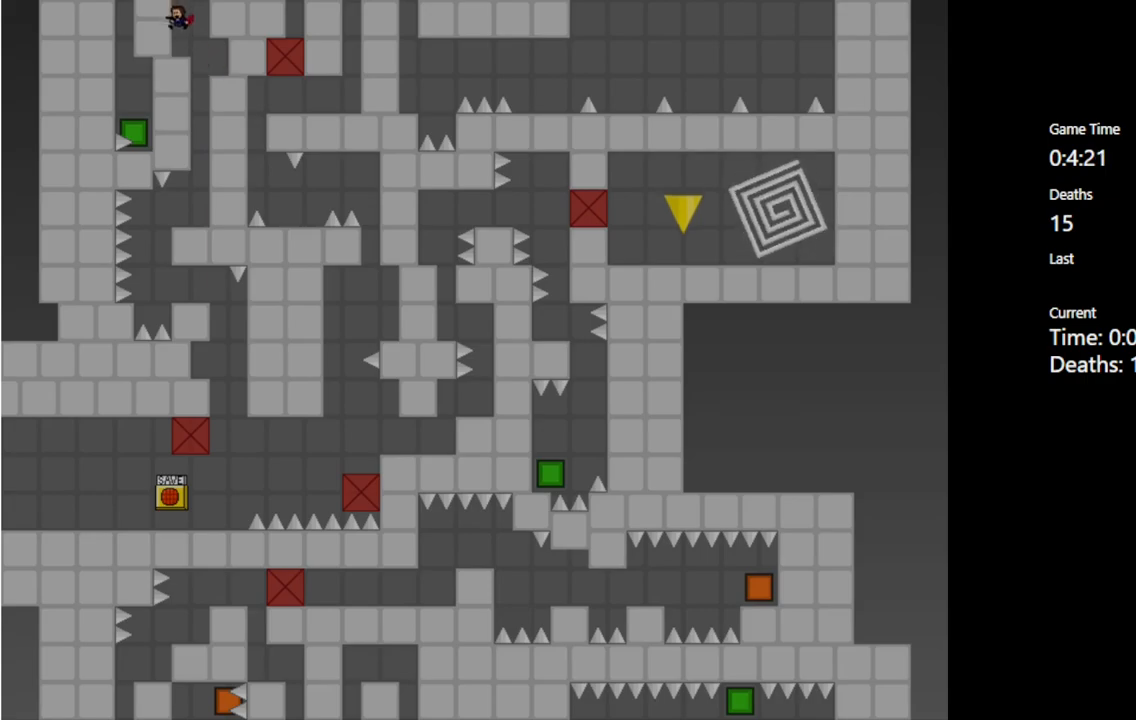
{"keys": [], "events": [[350, "right", "down"], [400, "right", "up"]]}
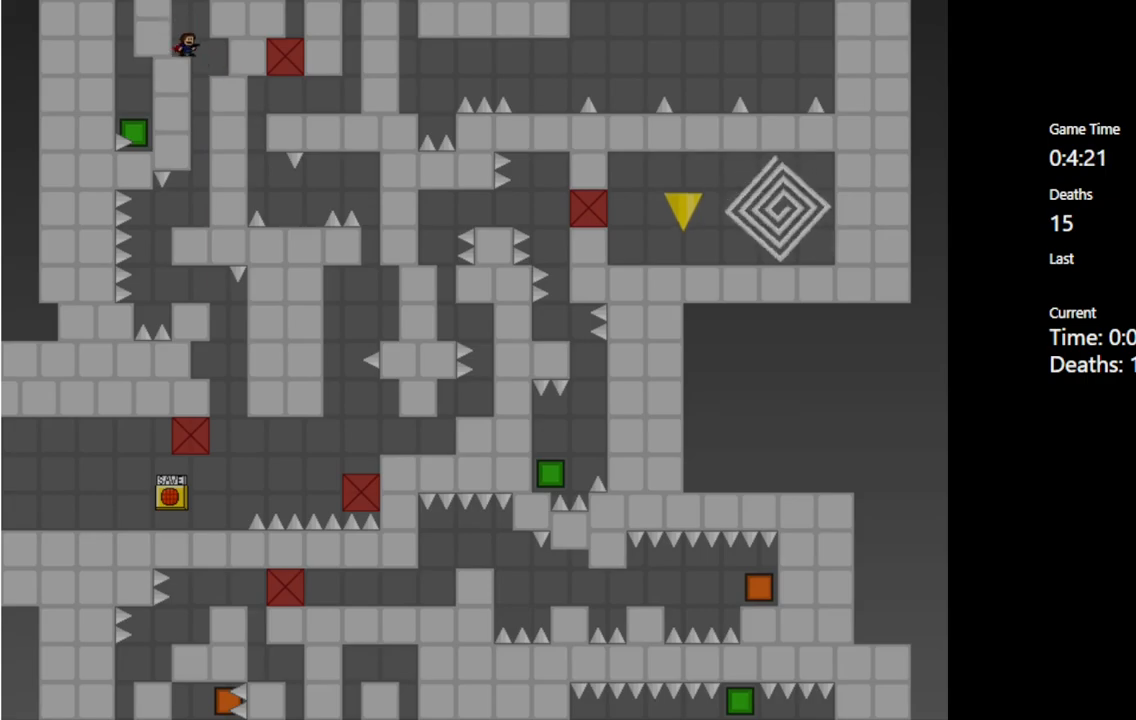
{"keys": ["shift_l"], "events": [[483, "shift_l", "down"]]}
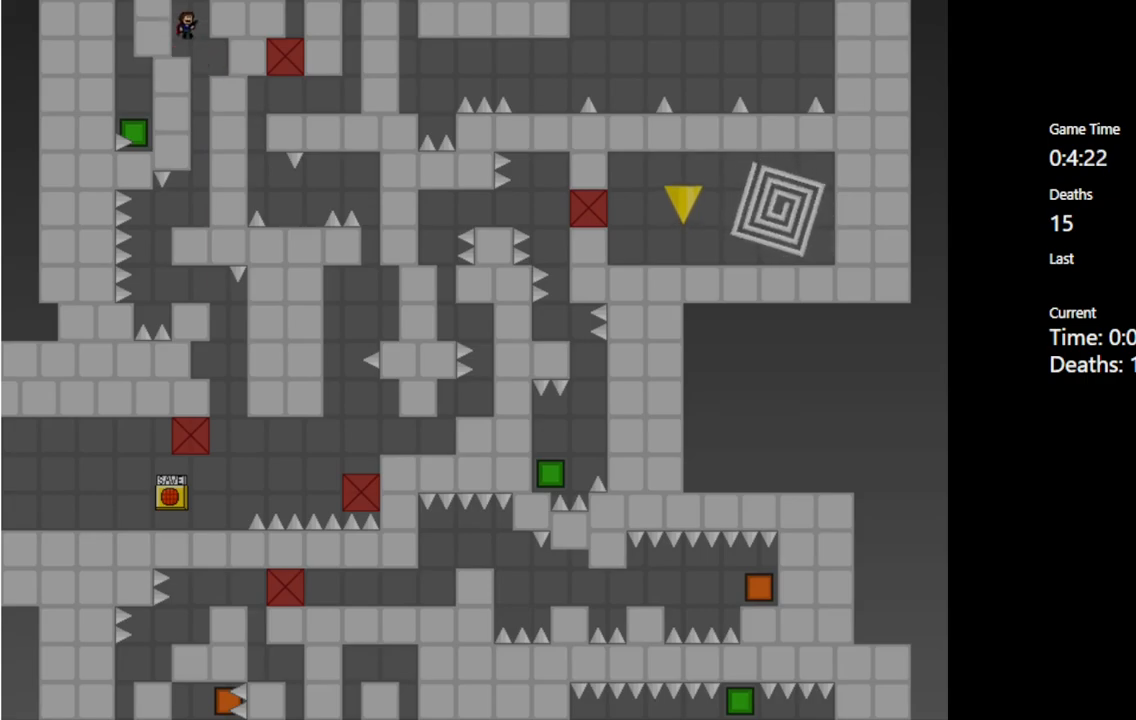
{"keys": [], "events": [[50, "right", "down"], [133, "shift_l", "up"], [150, "right", "up"], [200, "left", "down"], [367, "left", "up"]]}
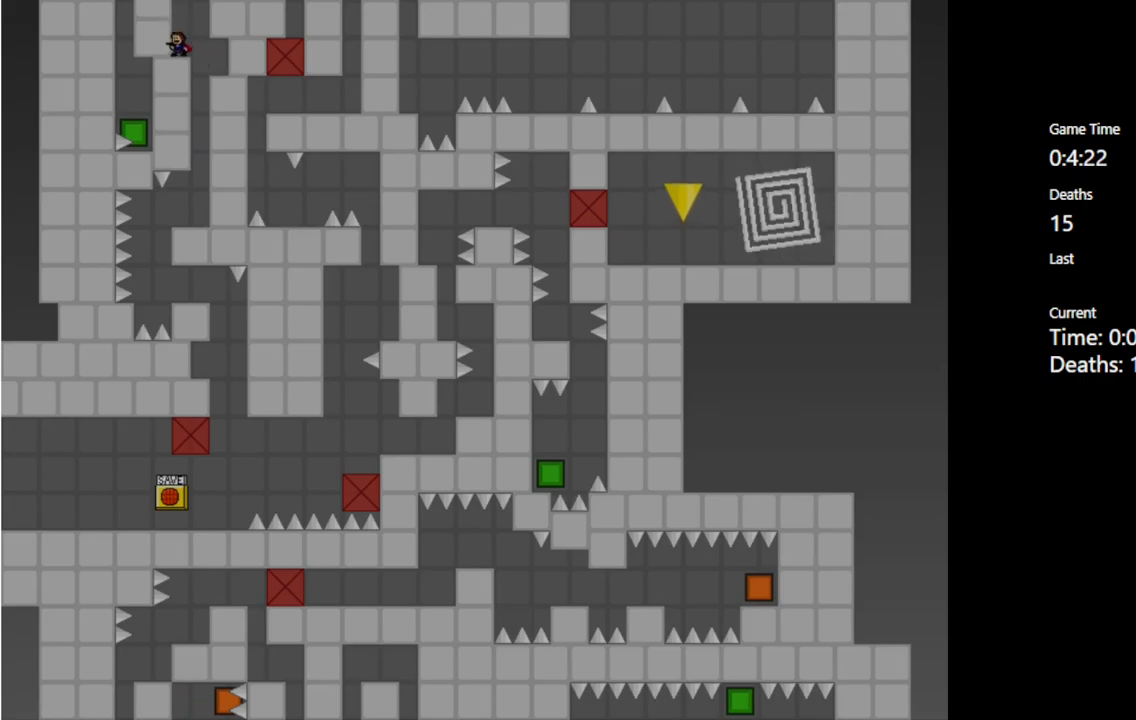
{"keys": ["right", "shift_l"], "events": [[333, "right", "down"], [333, "shift_l", "down"]]}
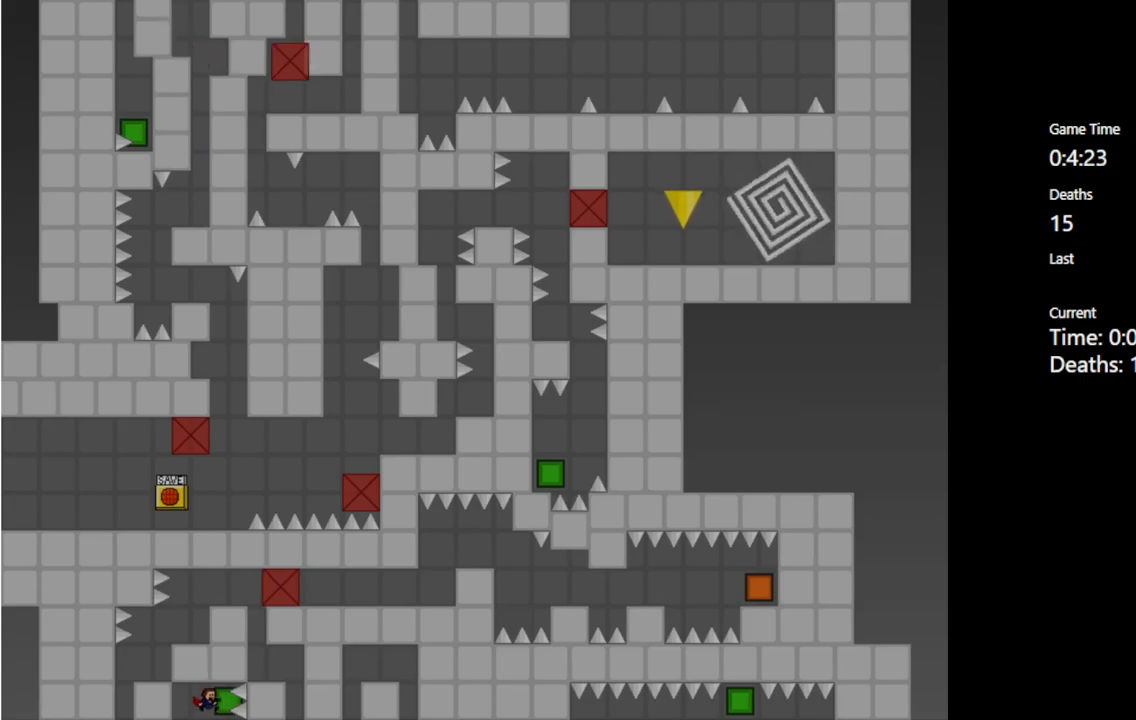
{"keys": [], "events": [[17, "right", "up"], [17, "shift_l", "up"], [33, "left", "down"], [200, "left", "up"]]}
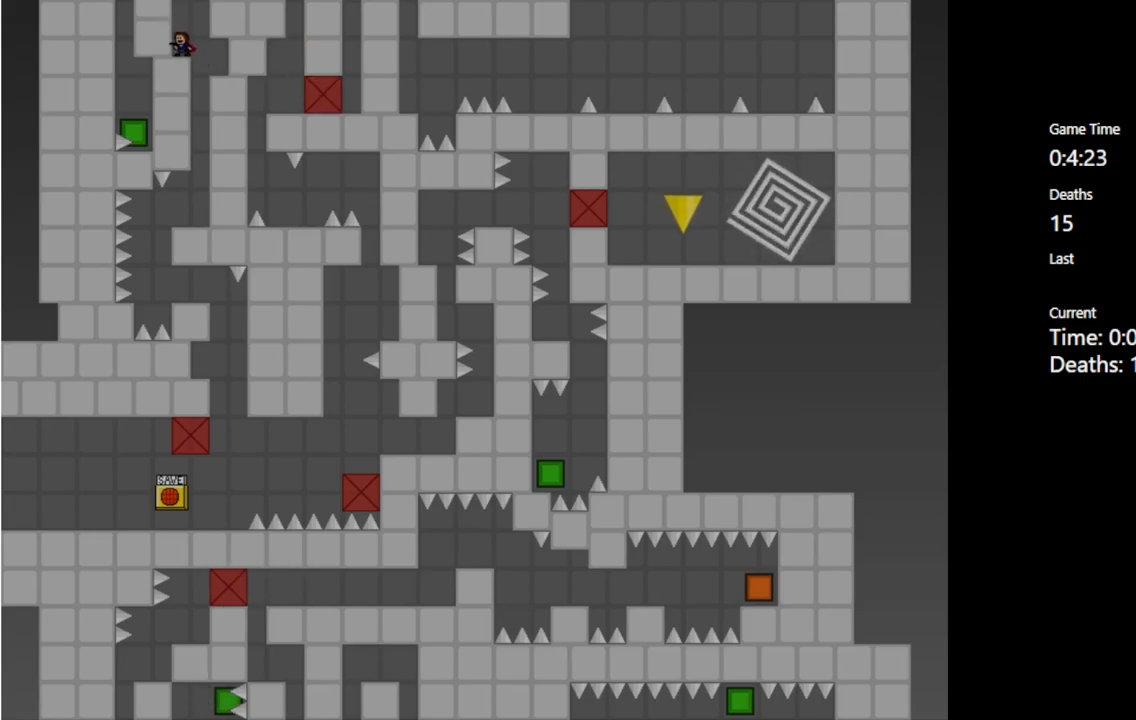
{"keys": ["right"], "events": [[383, "right", "down"]]}
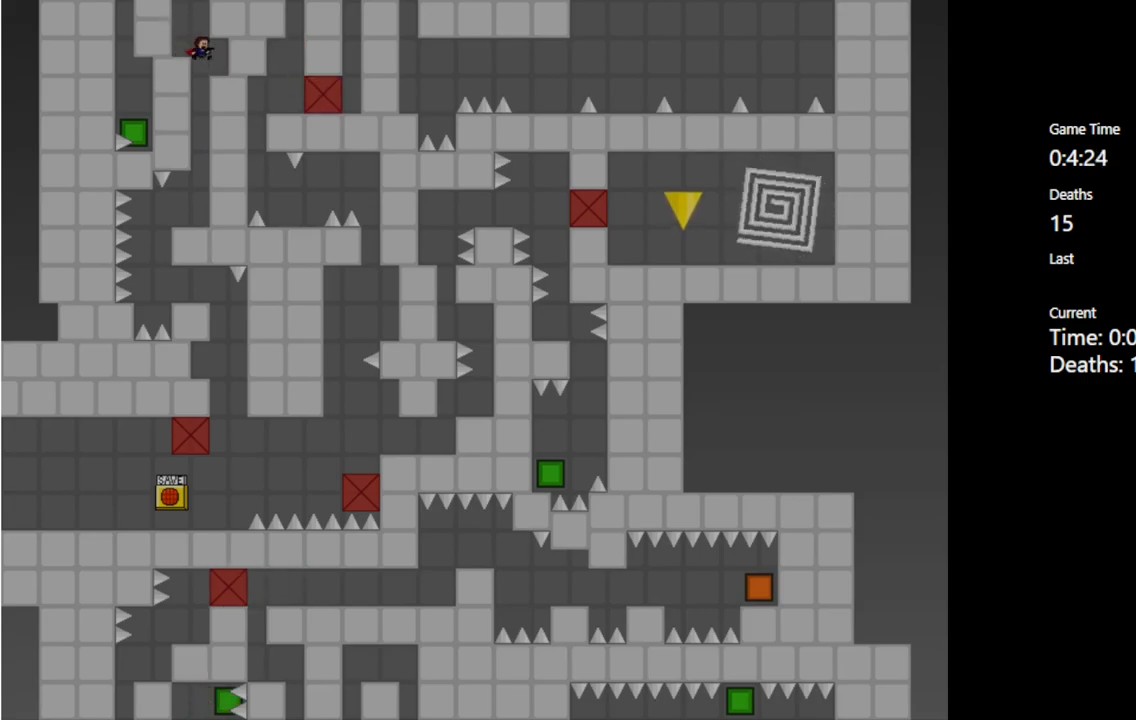
{"keys": [], "events": [[17, "right", "up"], [317, "left", "down"], [400, "left", "up"]]}
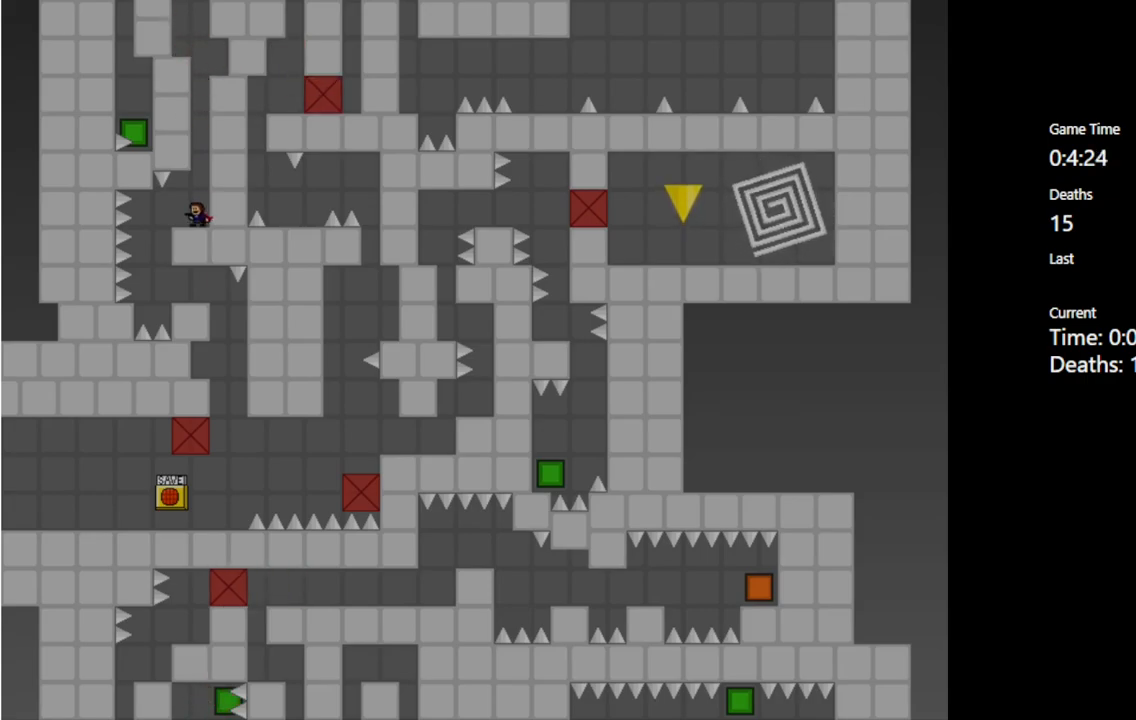
{"keys": [], "events": [[300, "left", "down"], [367, "left", "up"]]}
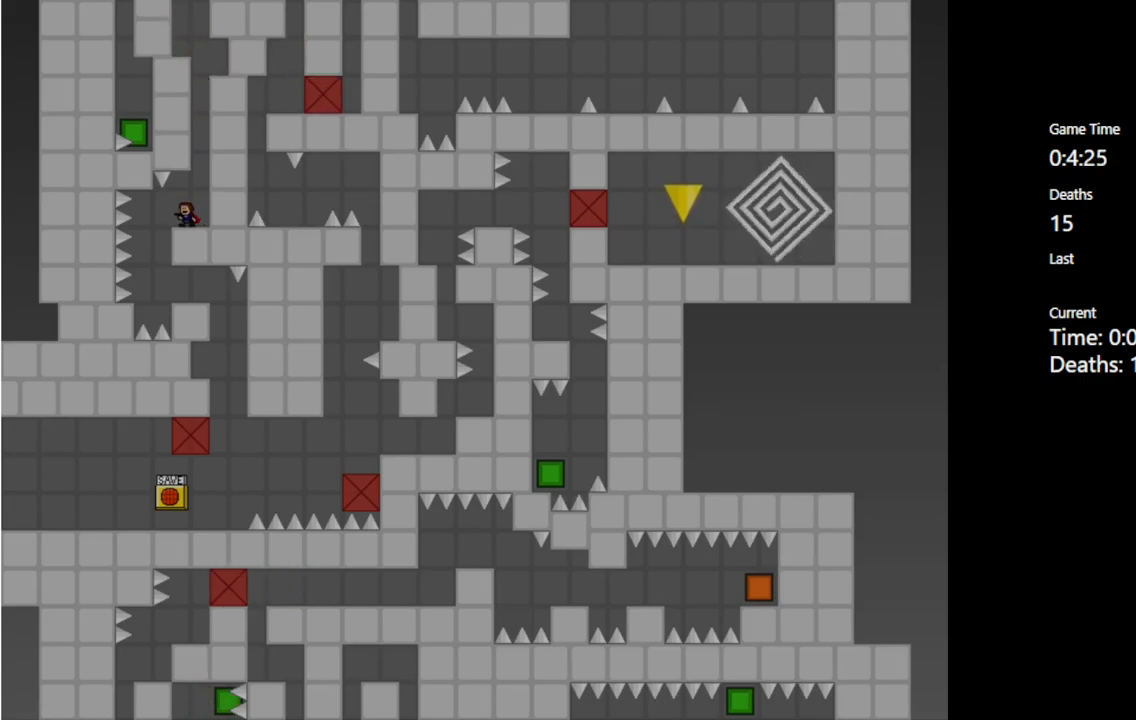
{"keys": ["right"], "events": [[183, "left", "down"], [333, "left", "up"], [450, "right", "down"]]}
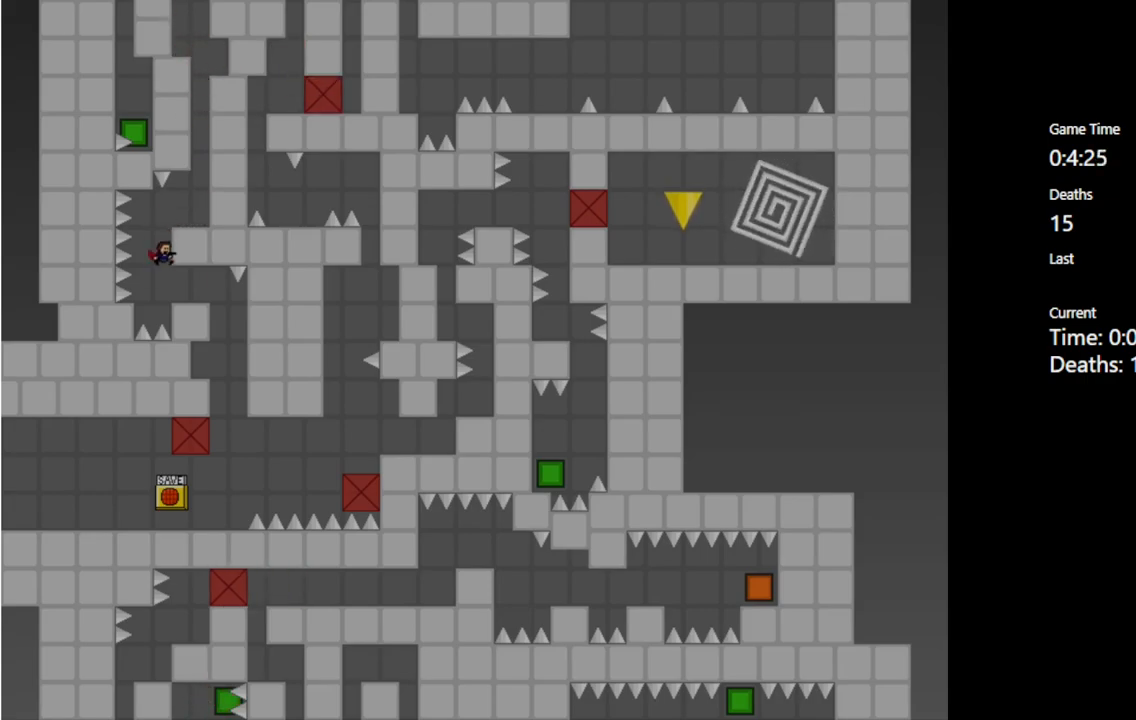
{"keys": [], "events": [[217, "right", "up"]]}
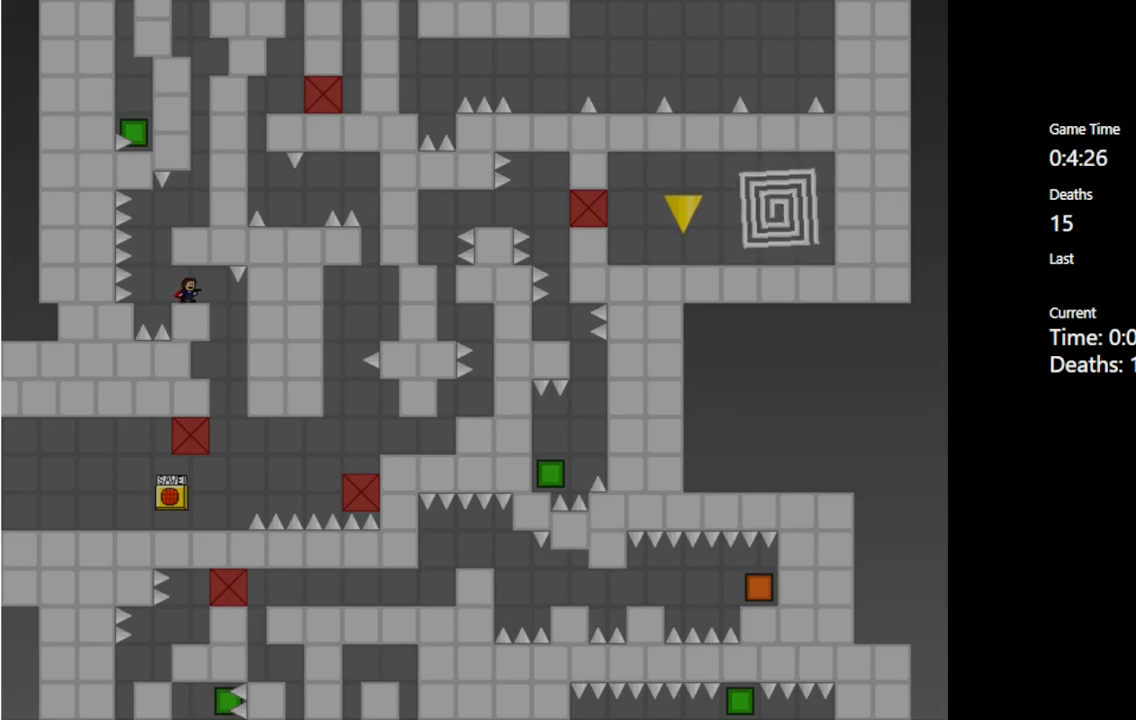
{"keys": [], "events": [[183, "right", "down"], [300, "right", "up"]]}